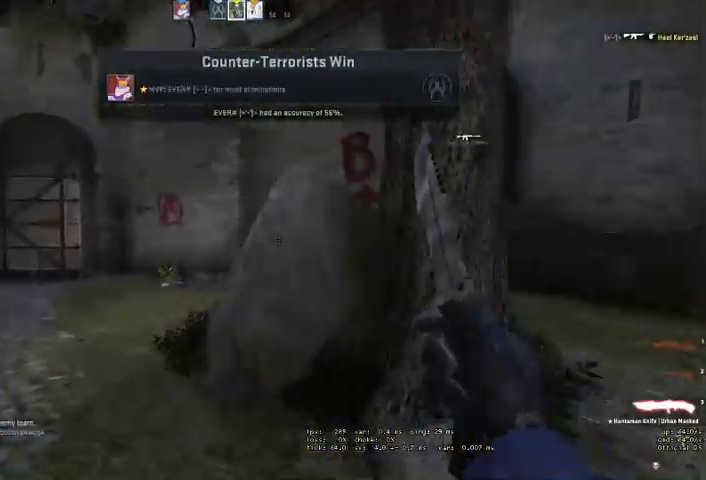
Gameplay with keyboard and mouse; each line is a JSON object with the keys and mouse buttons held at the frame after it. "events" lists presses ("down") and releases ("up") of "a", "ctrl", "d", "e", "q", "s", "shift", "space", "w", "mouse_left", "mouse_wheel" and "mouse_right" between this image and that frame as [ms after this image, input, new state], when the widget could be followed in between. "mouse_left", "mouse_wheel", "mouse_right" = the "left", "wheel", "right" buttons of the "mouse" list. No other keys are recorded. "wheel" means that the mouse wheel is clicked or scrolled. Mouse movement is not recorded. Not read: mouse_mb4.
{"keys": ["a", "space", "w"], "mouse": [], "events": [[500, "space", "down"]]}
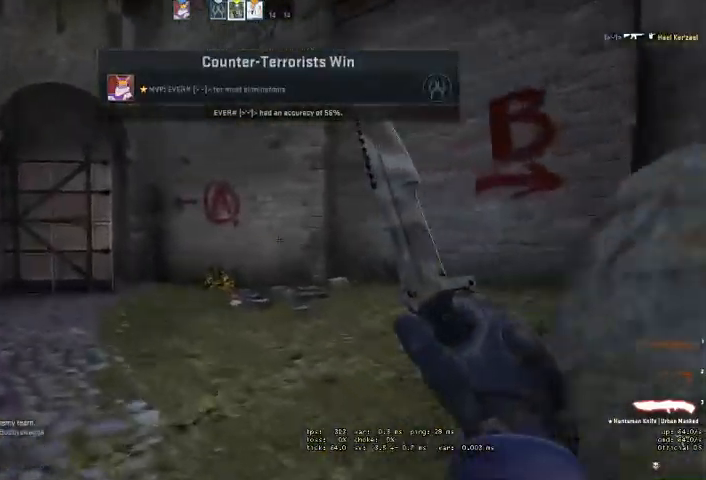
{"keys": ["w"], "mouse": [], "events": [[100, "a", "up"], [133, "space", "up"]]}
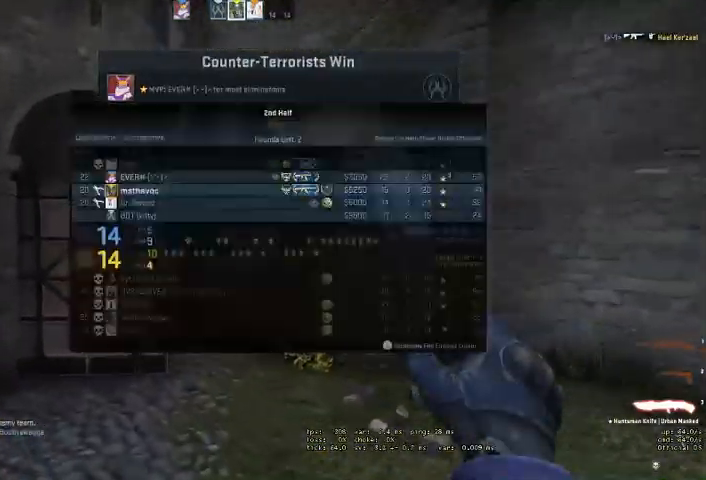
{"keys": [], "mouse": [], "events": [[133, "w", "up"]]}
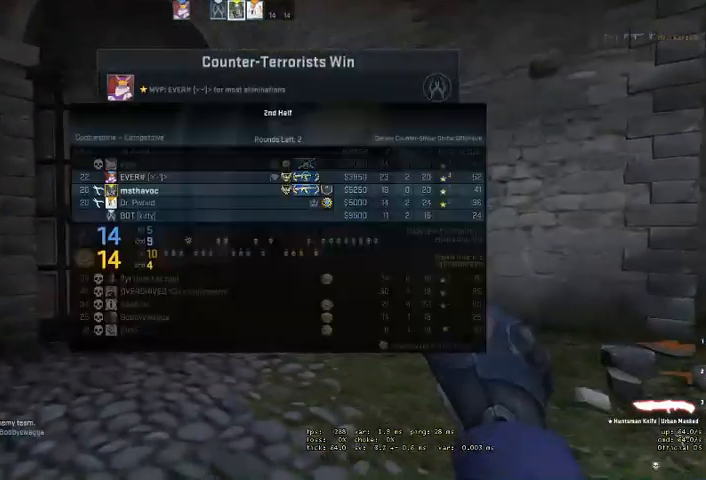
{"keys": [], "mouse": [], "events": []}
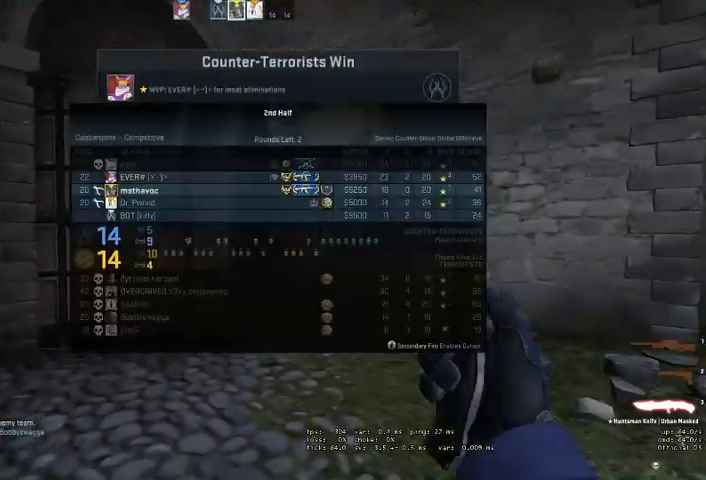
{"keys": [], "mouse": [], "events": []}
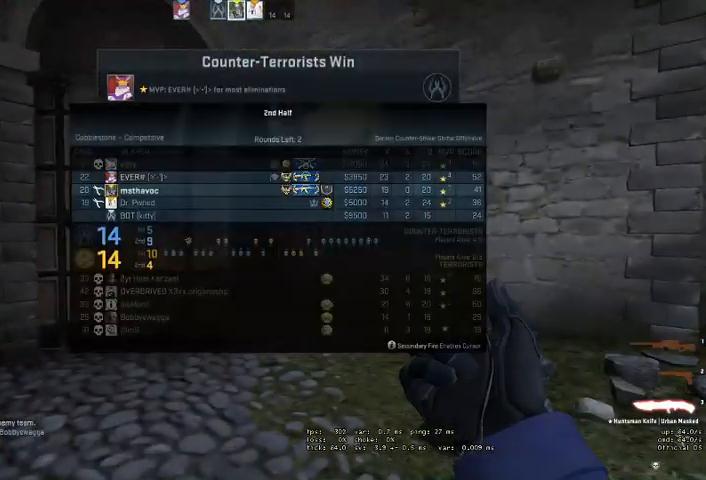
{"keys": [], "mouse": [], "events": []}
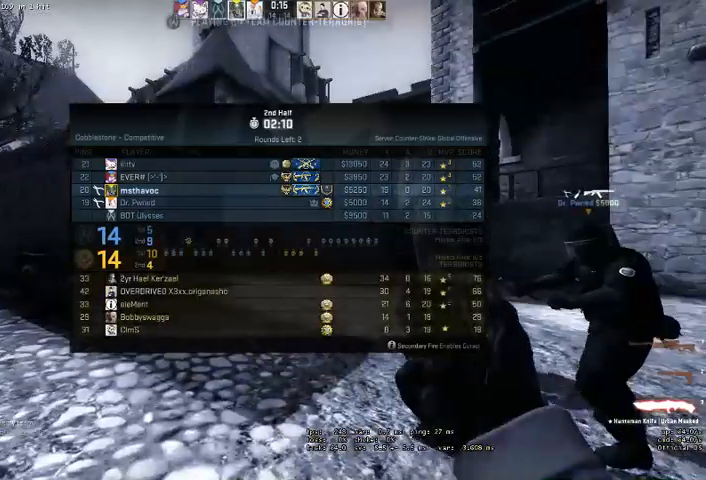
{"keys": [], "mouse": [], "events": []}
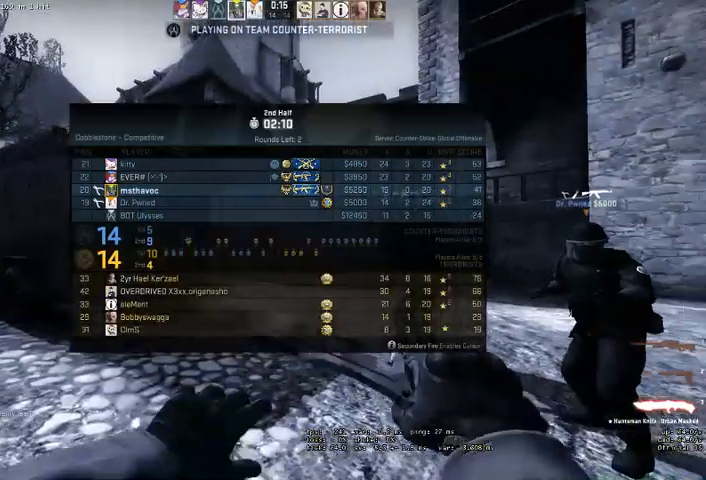
{"keys": [], "mouse": [], "events": []}
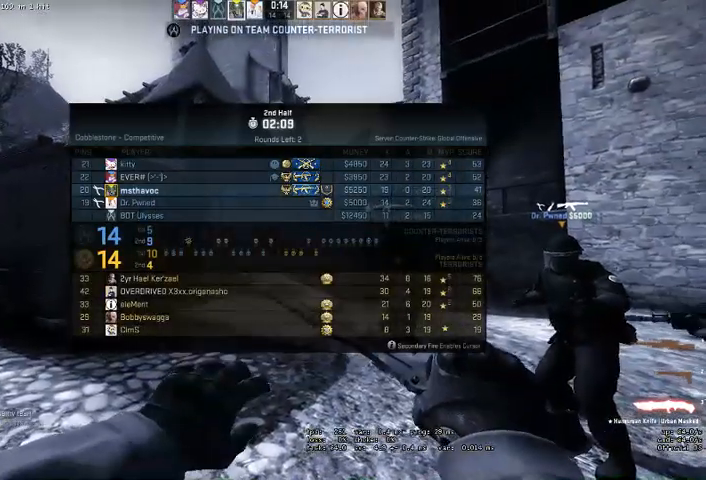
{"keys": [], "mouse": [], "events": []}
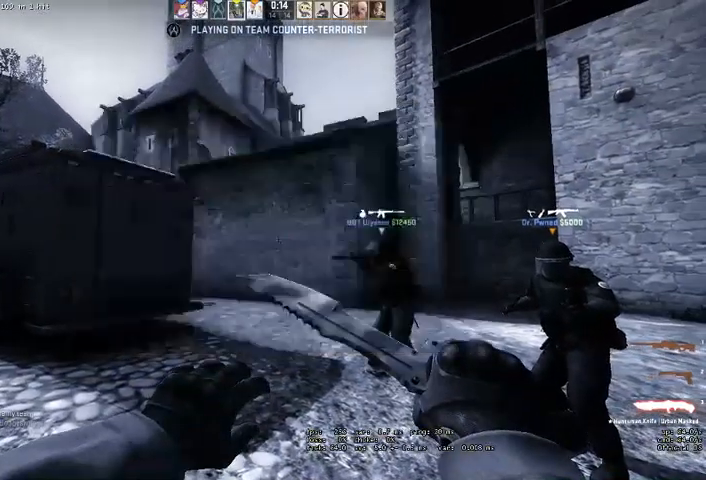
{"keys": [], "mouse": [], "events": [[433, "mouse_left", "down"], [500, "mouse_left", "up"]]}
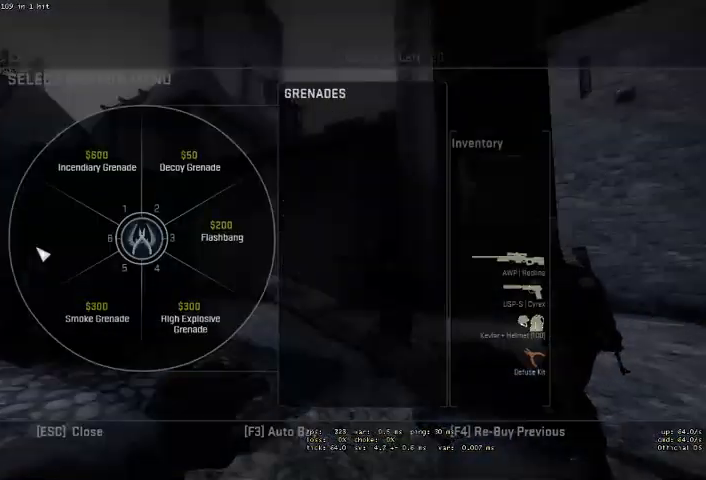
{"keys": [], "mouse": [], "events": [[300, "mouse_left", "down"], [400, "mouse_left", "up"]]}
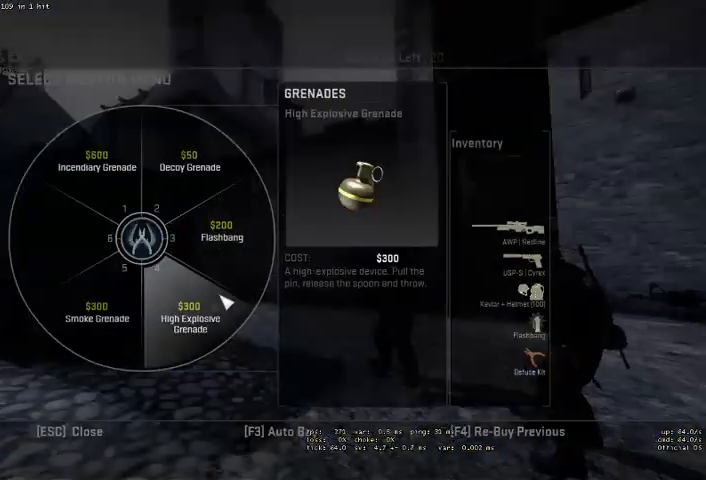
{"keys": [], "mouse": ["left"], "events": [[100, "mouse_left", "down"], [166, "mouse_left", "up"], [466, "mouse_left", "down"]]}
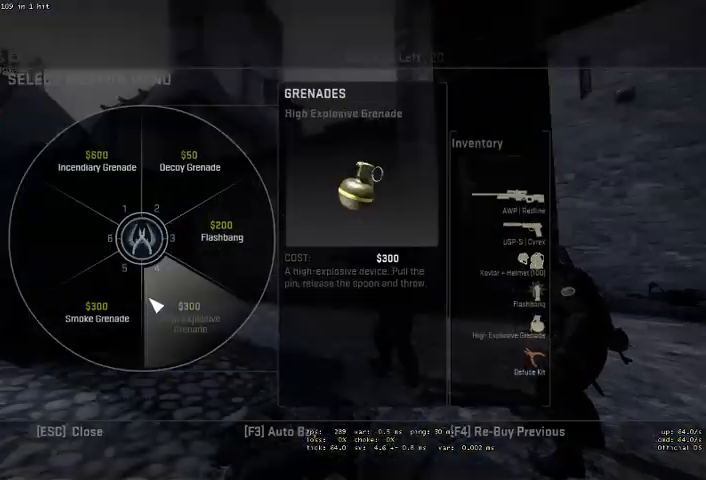
{"keys": [], "mouse": [], "events": [[66, "mouse_left", "up"], [366, "mouse_left", "down"], [433, "mouse_left", "up"]]}
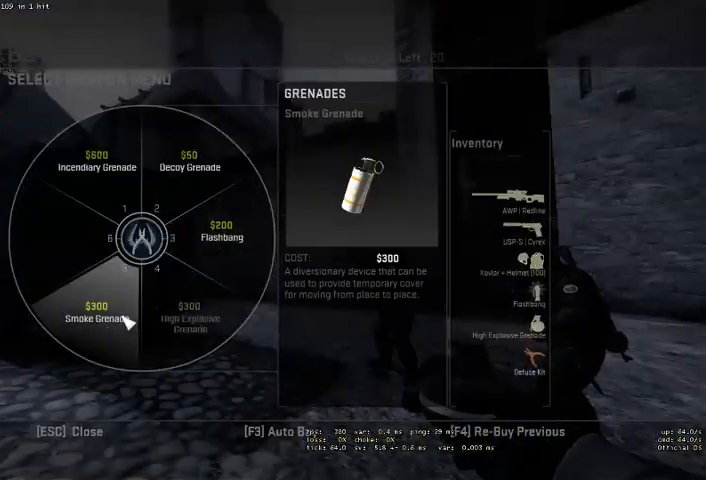
{"keys": [], "mouse": [], "events": []}
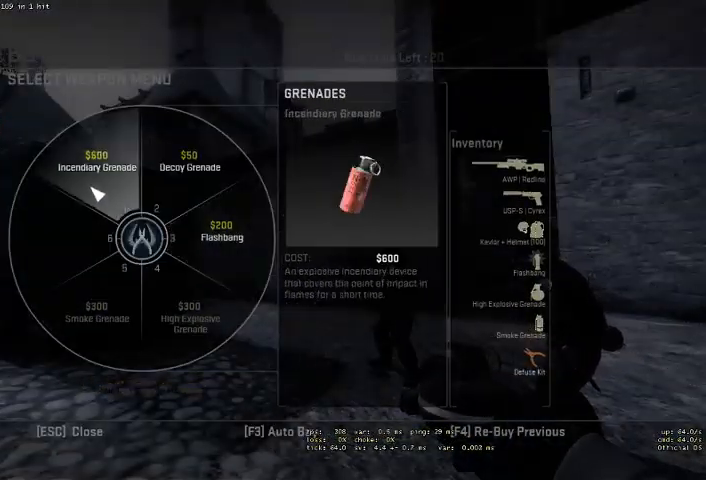
{"keys": [], "mouse": [], "events": [[166, "mouse_left", "down"], [266, "mouse_left", "up"]]}
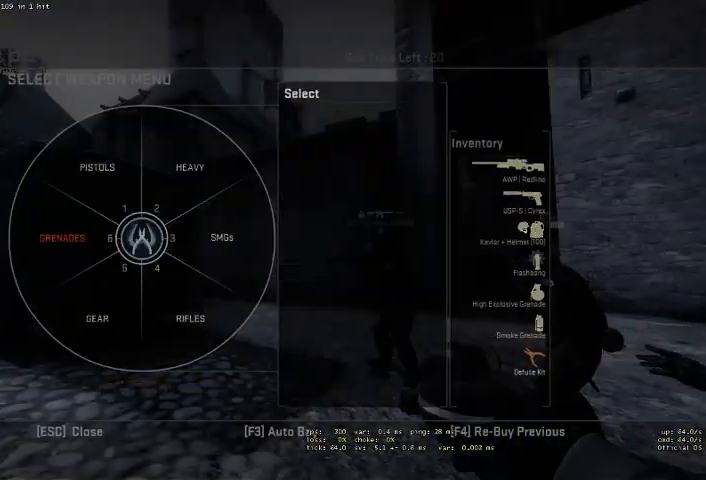
{"keys": ["w"], "mouse": [], "events": [[300, "w", "down"]]}
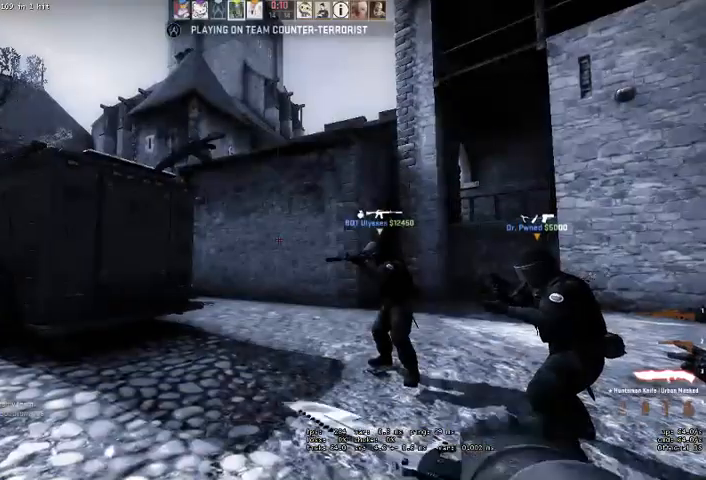
{"keys": ["w"], "mouse": [], "events": [[166, "q", "down"], [233, "q", "up"], [300, "q", "down"], [366, "q", "up"]]}
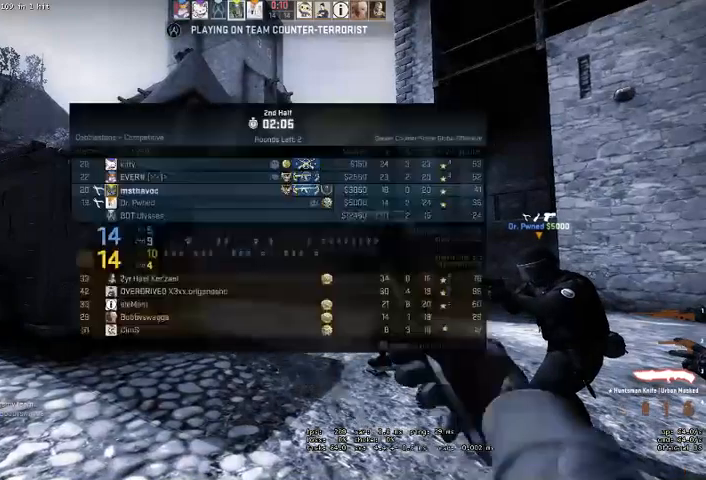
{"keys": ["w"], "mouse": [], "events": []}
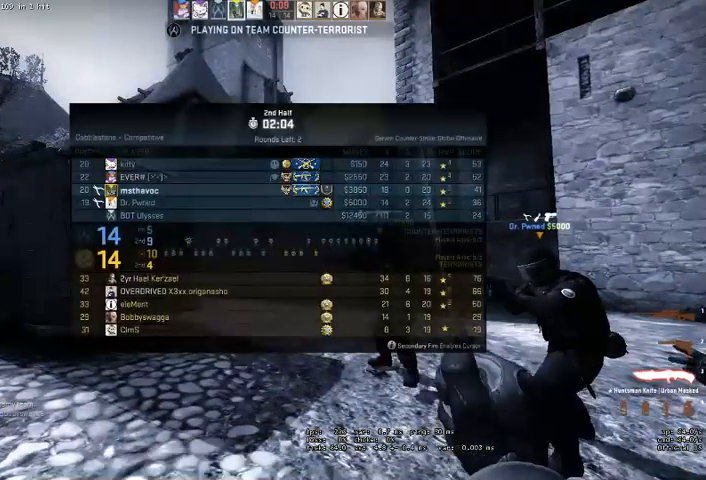
{"keys": ["w"], "mouse": [], "events": [[333, "a", "down"], [500, "a", "up"]]}
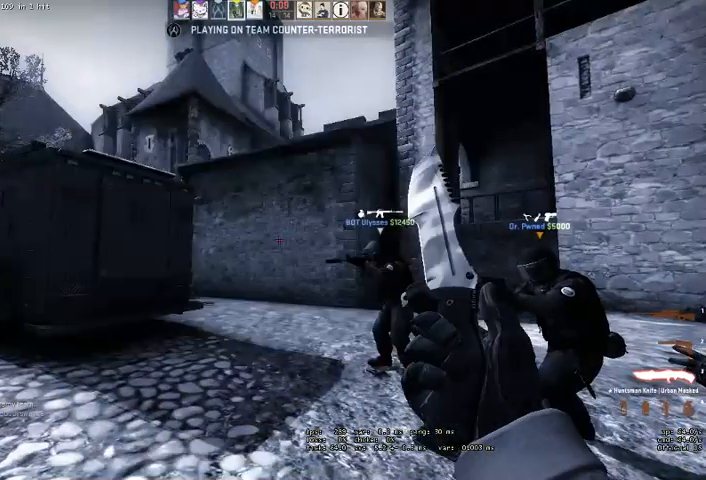
{"keys": [], "mouse": [], "events": [[66, "a", "down"], [133, "w", "up"], [200, "a", "up"]]}
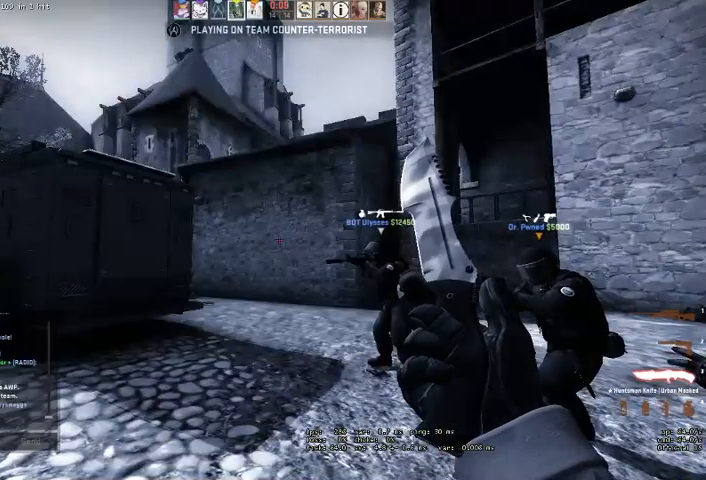
{"keys": [], "mouse": [], "events": []}
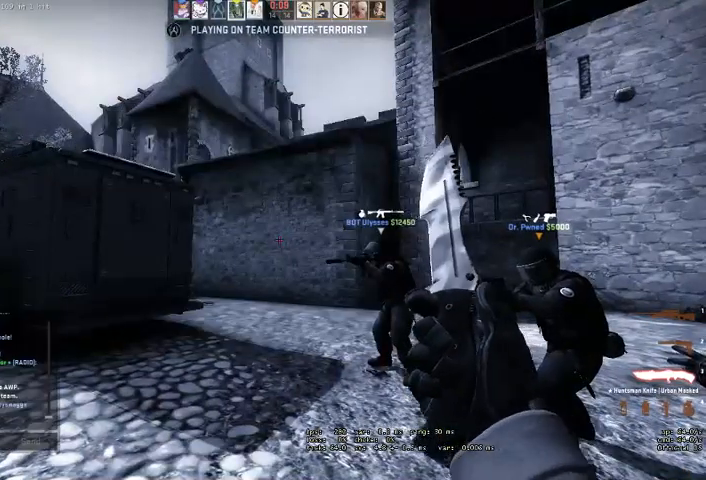
{"keys": [], "mouse": [], "events": []}
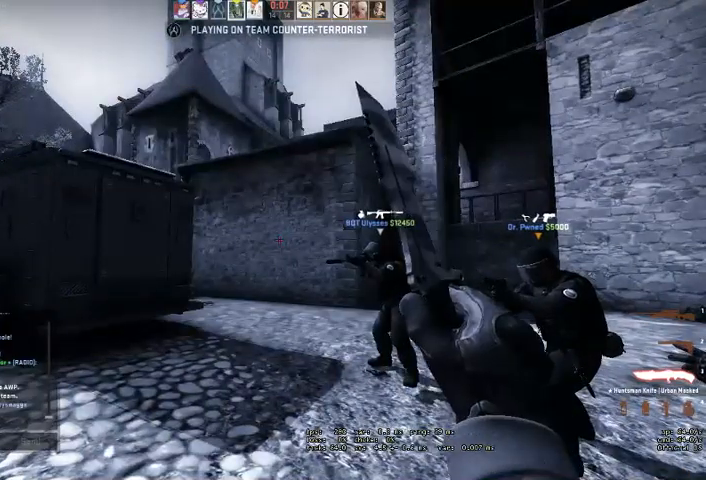
{"keys": [], "mouse": [], "events": []}
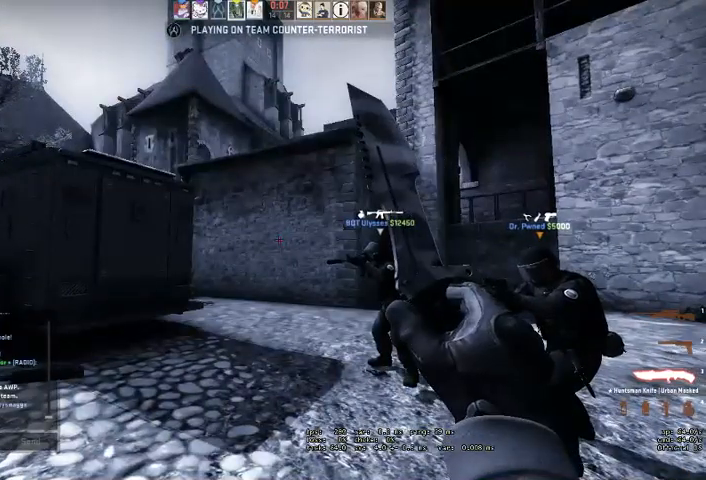
{"keys": [], "mouse": [], "events": []}
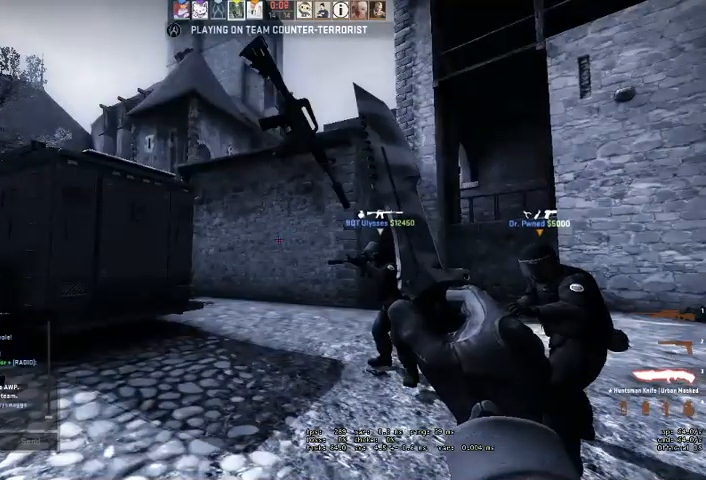
{"keys": [], "mouse": [], "events": [[133, "space", "down"], [200, "space", "up"], [200, "w", "down"], [266, "w", "up"], [366, "e", "down"], [433, "e", "up"]]}
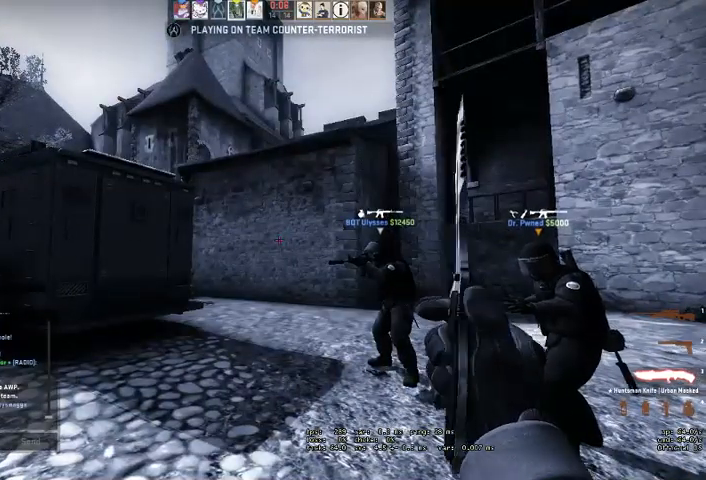
{"keys": [], "mouse": [], "events": [[400, "e", "down"], [466, "e", "up"]]}
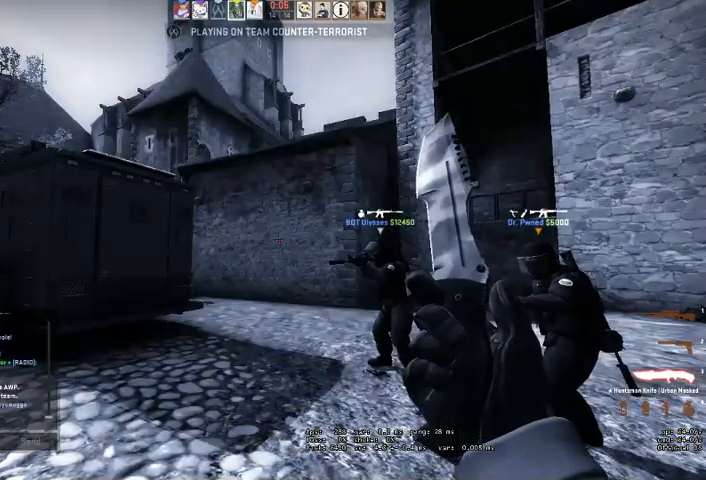
{"keys": [], "mouse": [], "events": [[200, "w", "down"], [500, "w", "up"]]}
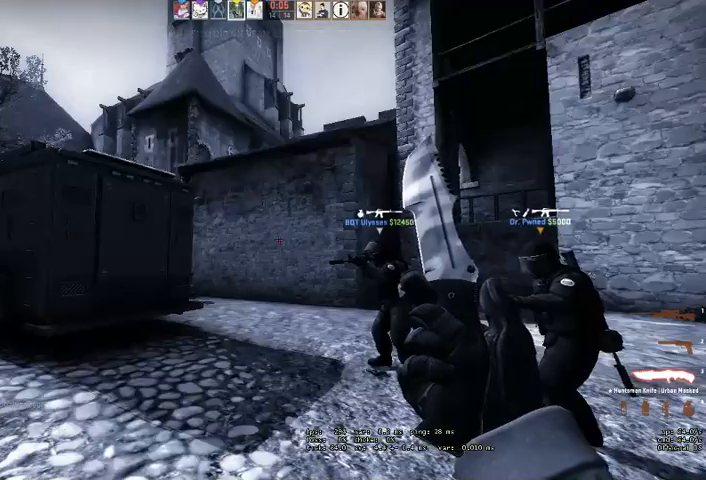
{"keys": ["w"], "mouse": [], "events": [[33, "w", "down"], [133, "q", "down"], [200, "q", "up"], [266, "q", "down"], [333, "q", "up"]]}
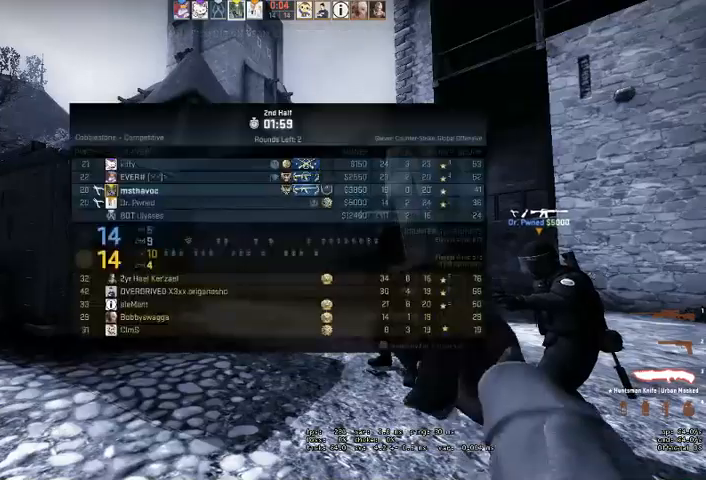
{"keys": ["w"], "mouse": [], "events": []}